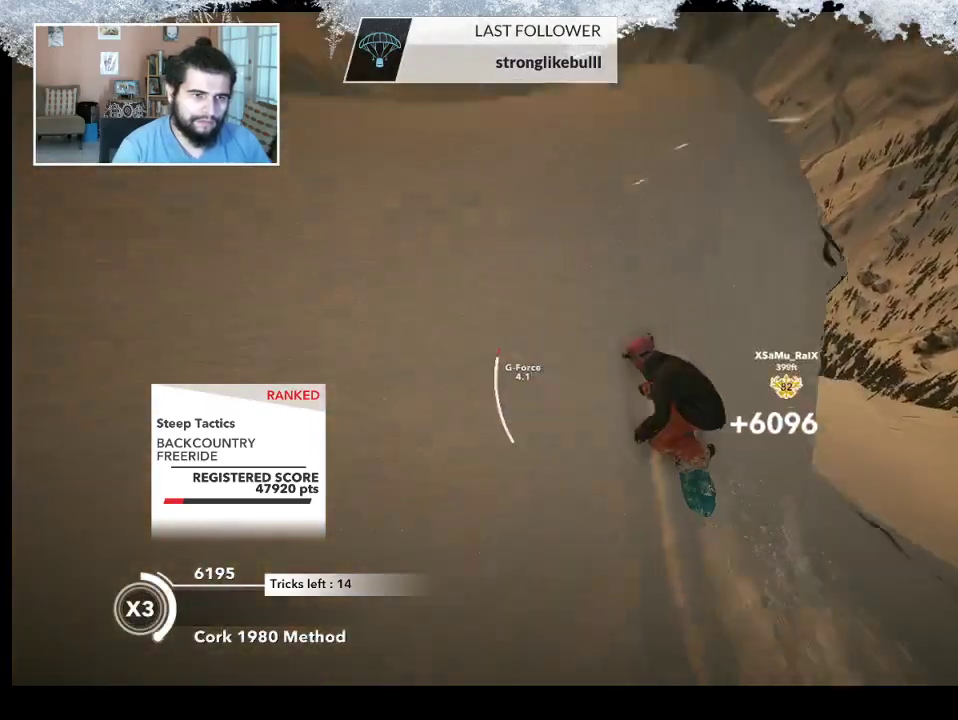
Gameplay with a controller (PlayStation layout); each line is a JSON object with the inputs held at the frame after it. "events" lists button and stick changes between this image and that frame as [ms after this image, input, new state], when the widget could be followed in between.
{"buttons": ["L2"], "left_stick": "up-left", "right_stick": "down-right", "events": [[67, "R2", "up"], [100, "right_stick", "down"], [167, "L2", "down"], [200, "left_stick", "up-left"], [233, "right_stick", "down-right"]]}
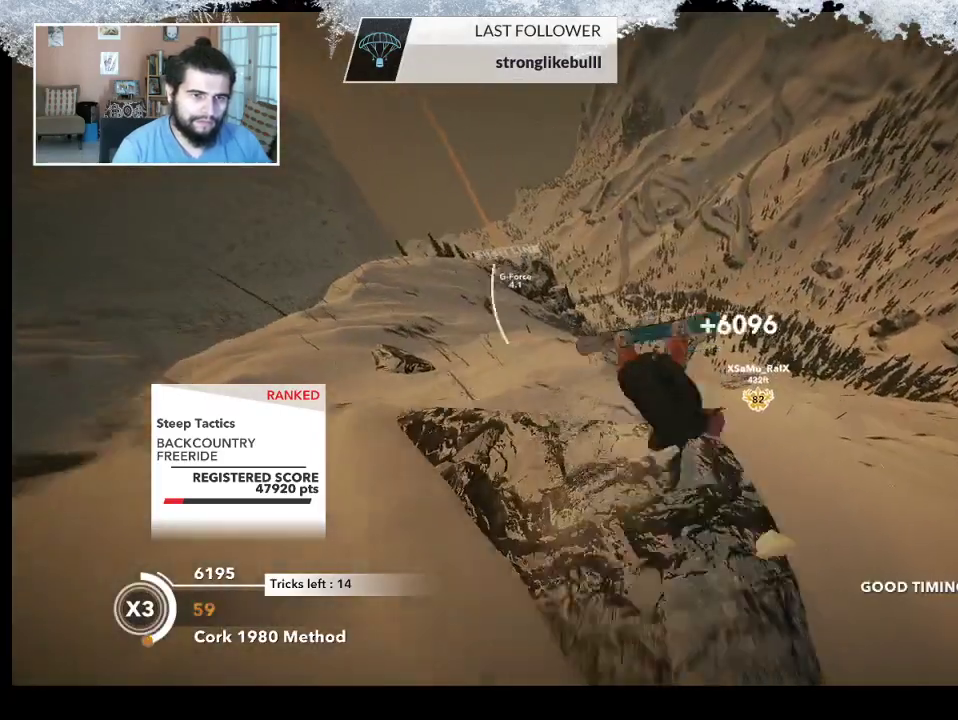
{"buttons": ["L2"], "left_stick": "up-left", "right_stick": "up", "events": [[500, "right_stick", "up"]]}
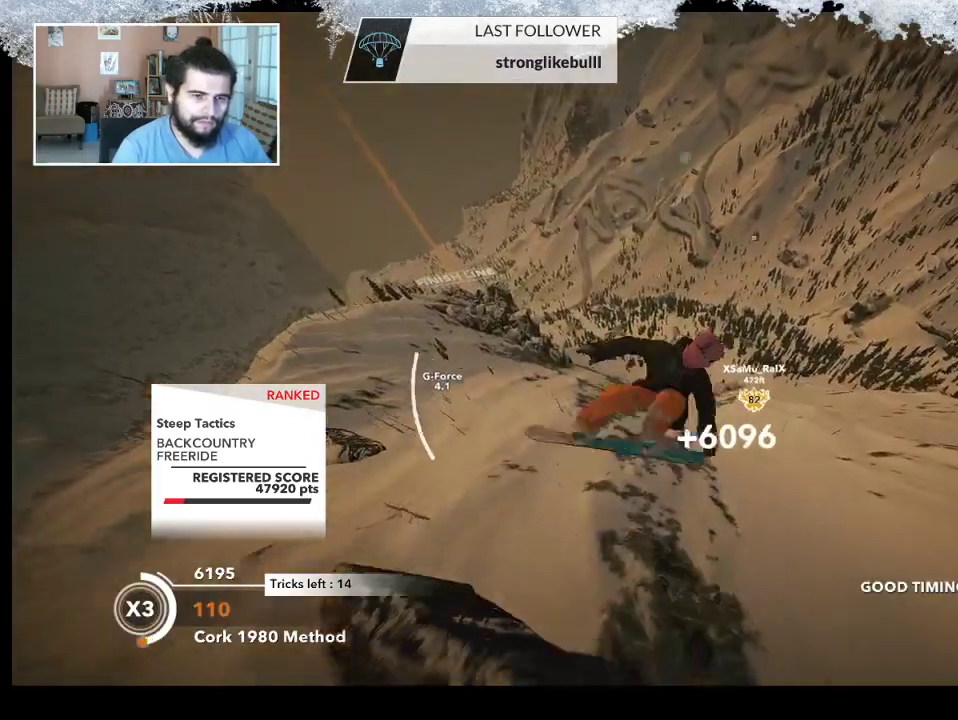
{"buttons": ["L2"], "left_stick": "up-left", "right_stick": "up", "events": []}
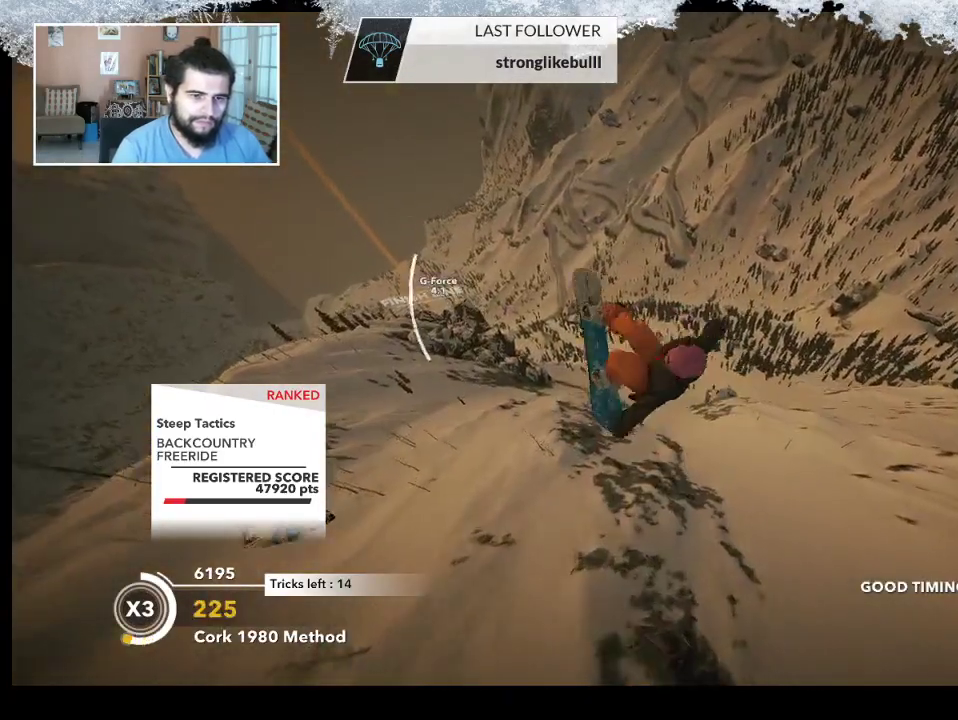
{"buttons": ["L2"], "left_stick": "up-left", "right_stick": "up", "events": []}
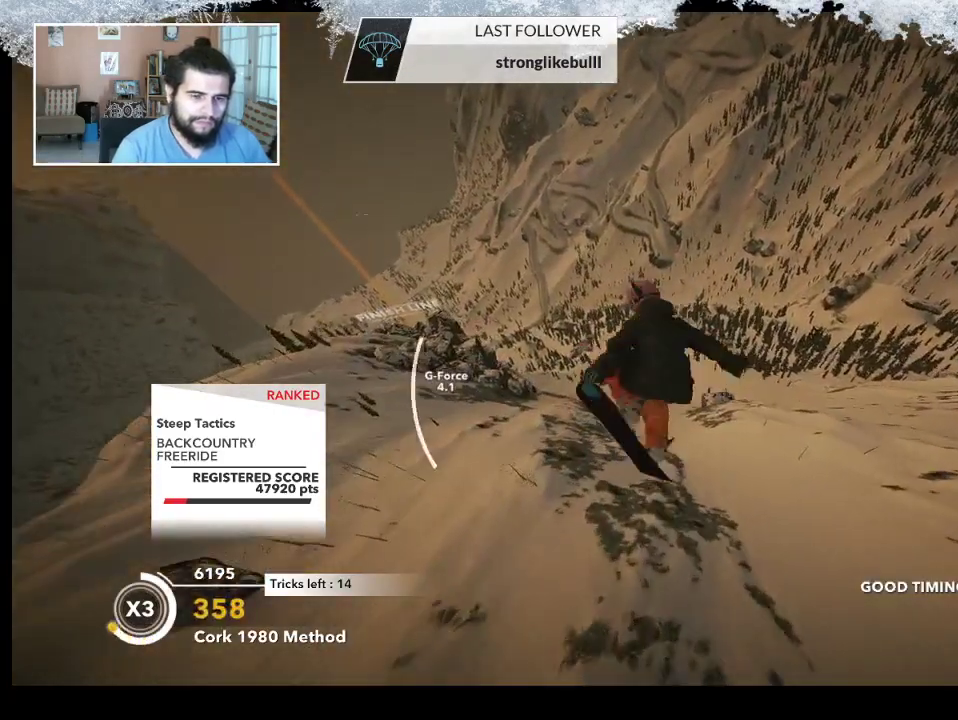
{"buttons": ["L2"], "left_stick": "up-left", "right_stick": "down", "events": [[300, "right_stick", "left"], [400, "right_stick", "down"]]}
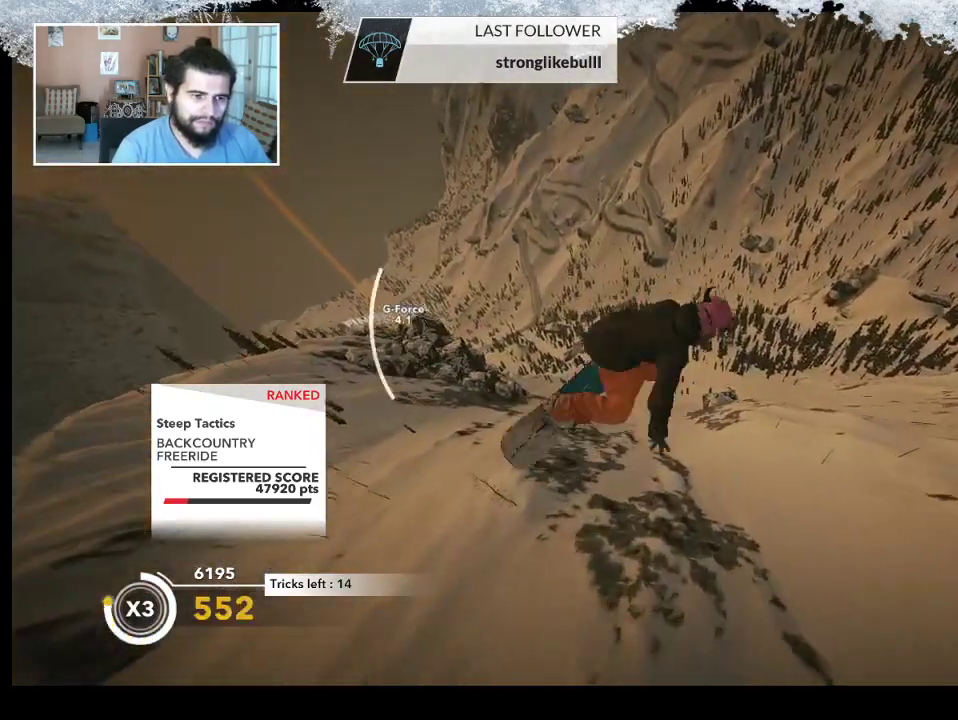
{"buttons": ["L2"], "left_stick": "up-left", "right_stick": "down", "events": []}
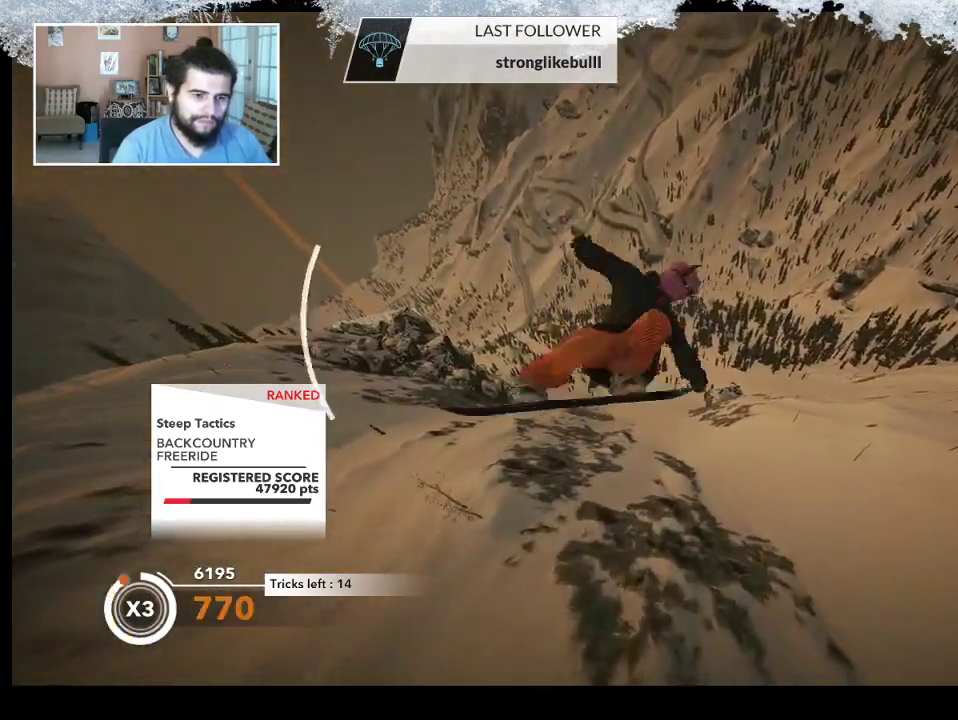
{"buttons": ["L2"], "left_stick": "center", "right_stick": "down", "events": [[467, "left_stick", "center"]]}
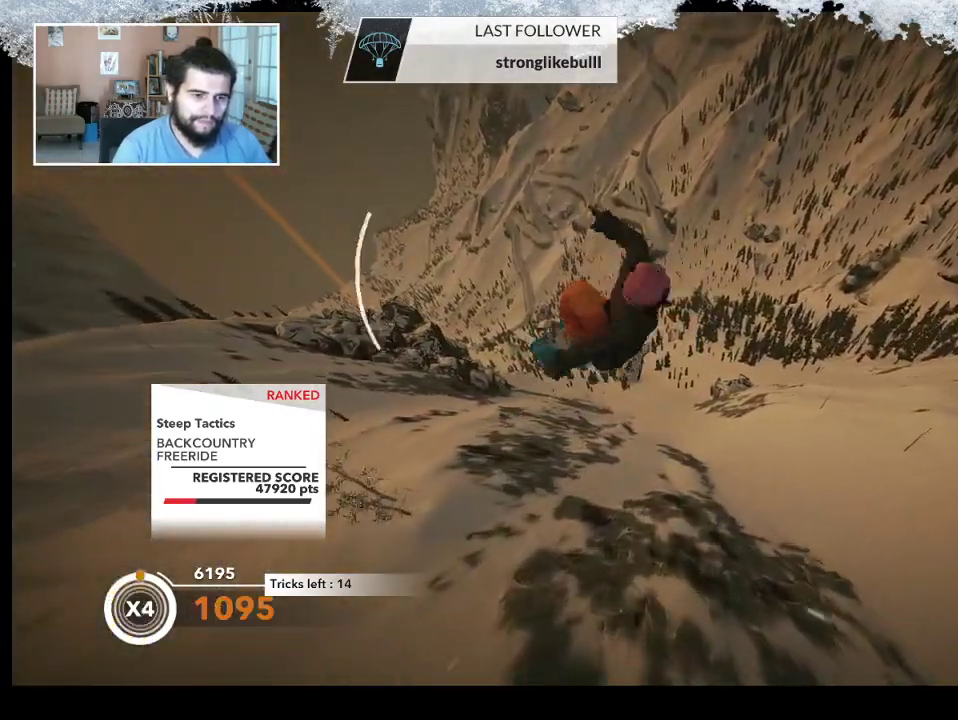
{"buttons": ["L2"], "left_stick": "center", "right_stick": "down", "events": []}
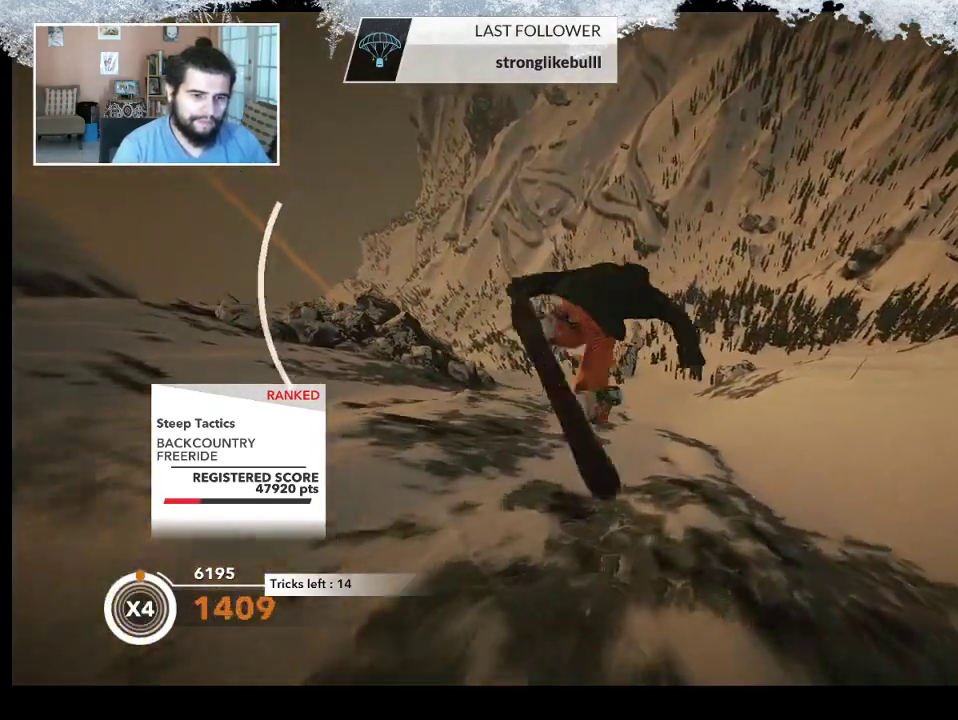
{"buttons": [], "left_stick": "center", "right_stick": "center", "events": [[433, "L2", "up"], [500, "right_stick", "center"]]}
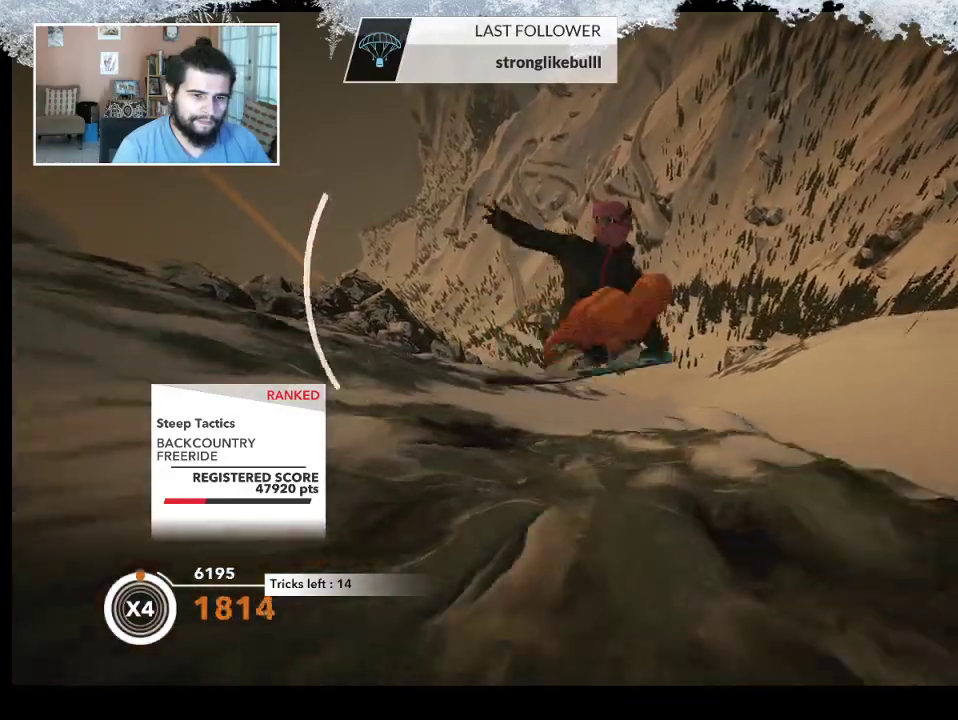
{"buttons": ["R2"], "left_stick": "center", "right_stick": "center", "events": [[267, "R2", "down"]]}
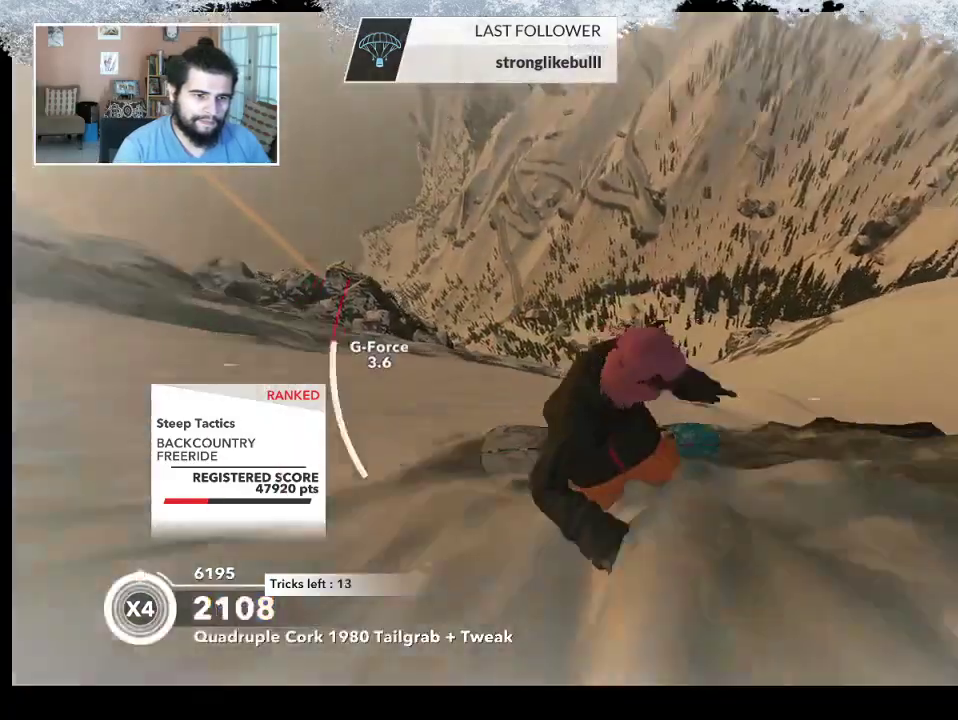
{"buttons": ["R2"], "left_stick": "center", "right_stick": "up-right", "events": [[67, "R2", "up"], [167, "left_stick", "down-right"], [333, "R2", "down"], [333, "right_stick", "up-right"], [433, "left_stick", "center"]]}
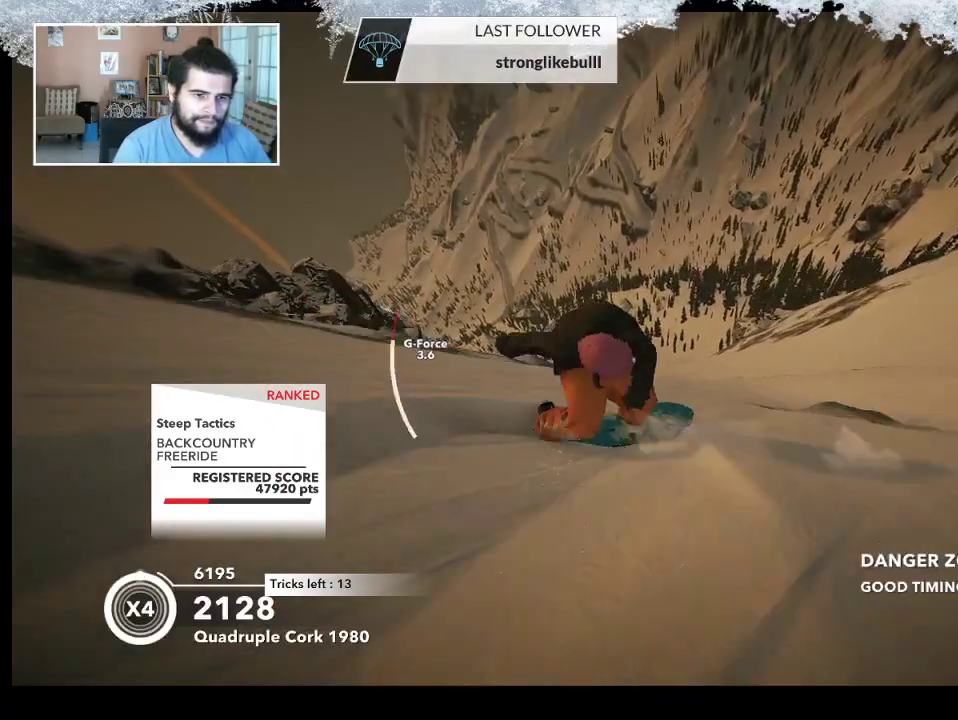
{"buttons": ["R2"], "left_stick": "center", "right_stick": "up-right", "events": []}
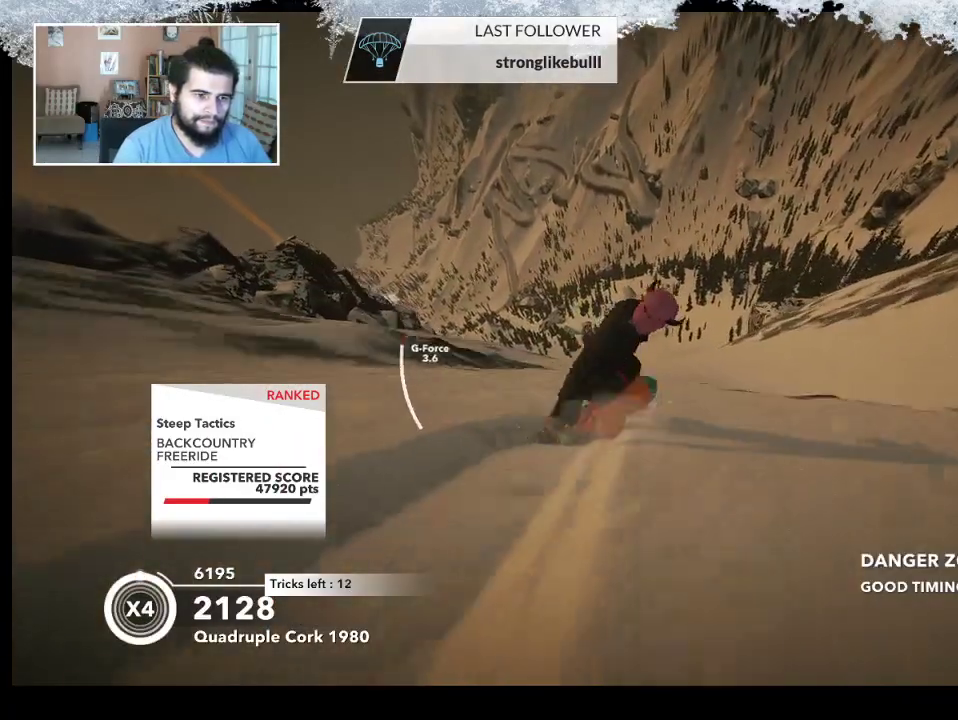
{"buttons": [], "left_stick": "center", "right_stick": "center", "events": [[67, "R2", "up"], [67, "right_stick", "center"]]}
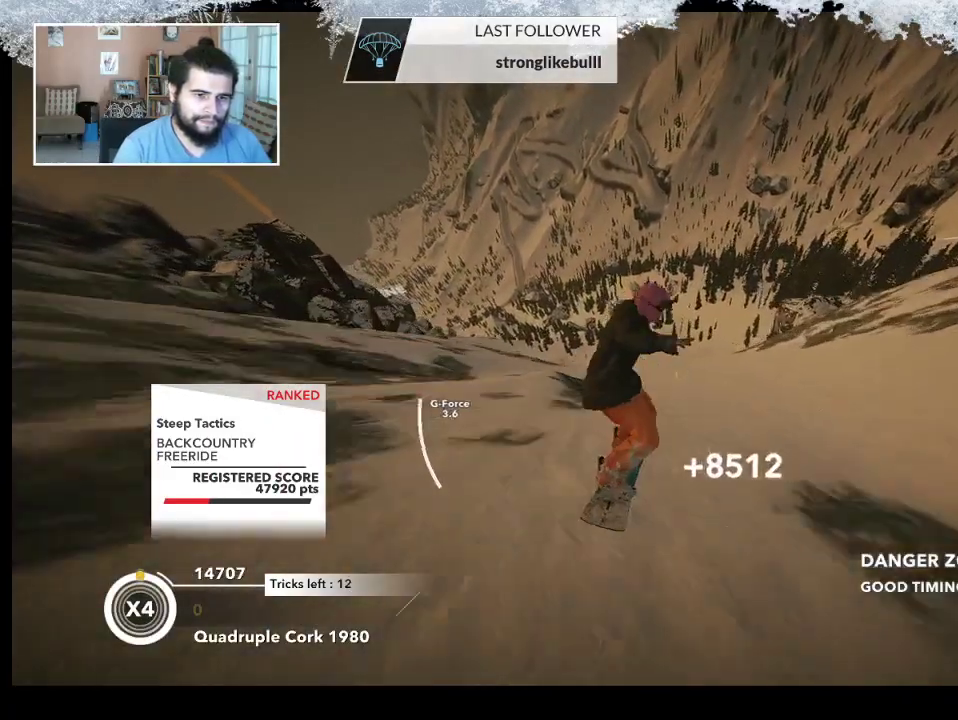
{"buttons": ["L2"], "left_stick": "center", "right_stick": "up", "events": [[33, "L2", "down"], [33, "right_stick", "right"], [467, "right_stick", "up"]]}
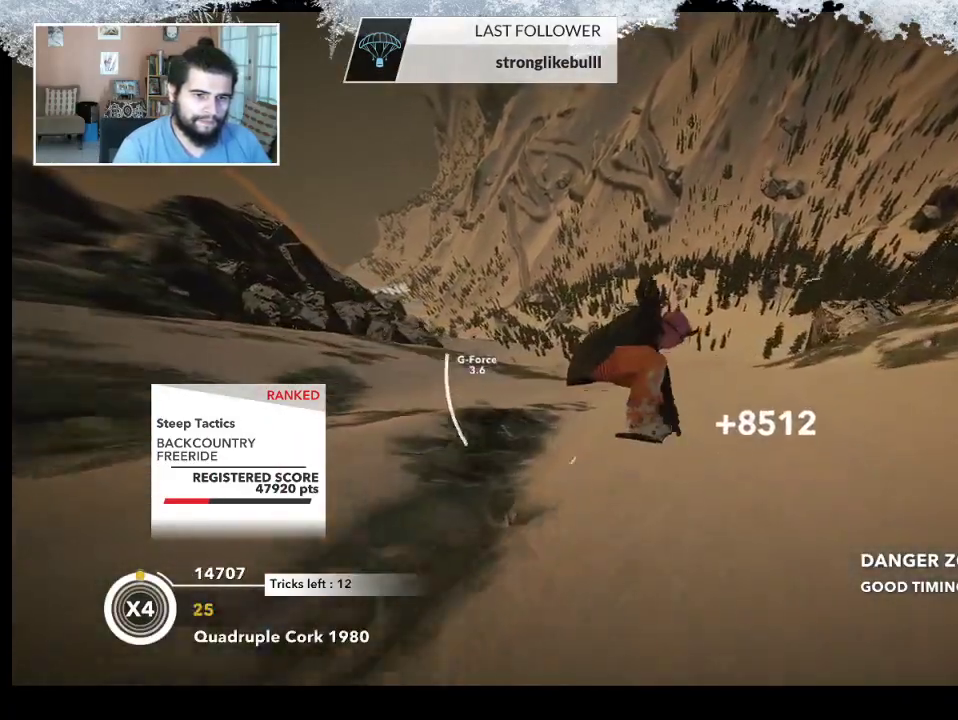
{"buttons": [], "left_stick": "center", "right_stick": "center", "events": [[367, "L2", "up"], [367, "right_stick", "center"]]}
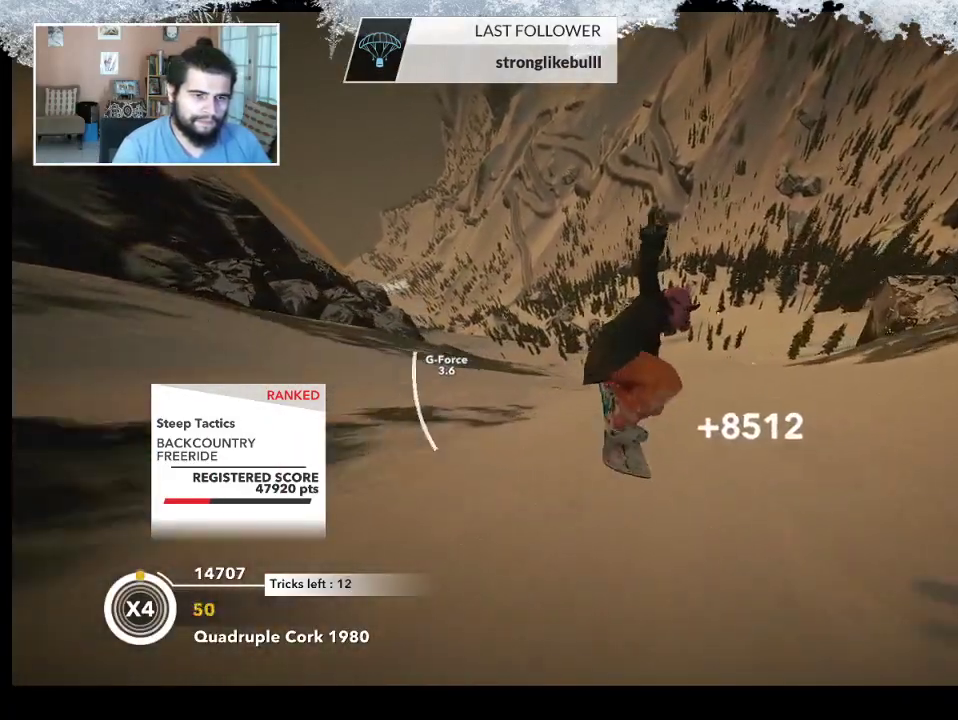
{"buttons": ["R2"], "left_stick": "left", "right_stick": "center", "events": [[133, "left_stick", "left"], [300, "R2", "down"]]}
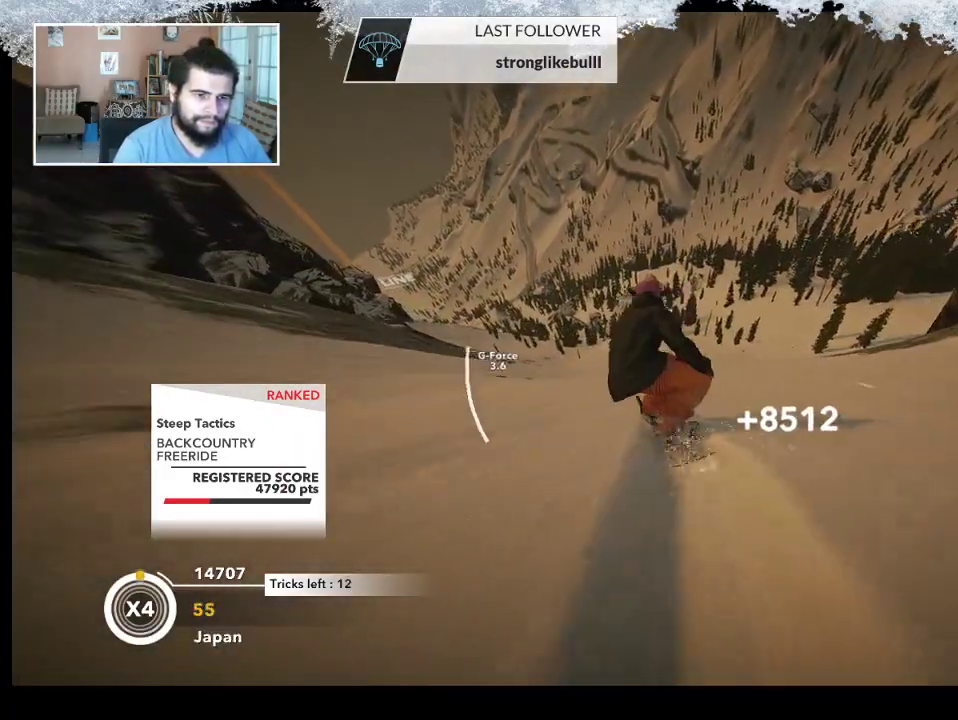
{"buttons": ["L2"], "left_stick": "down-left", "right_stick": "center", "events": [[100, "left_stick", "center"], [367, "R2", "up"], [433, "L2", "down"], [433, "left_stick", "down-left"]]}
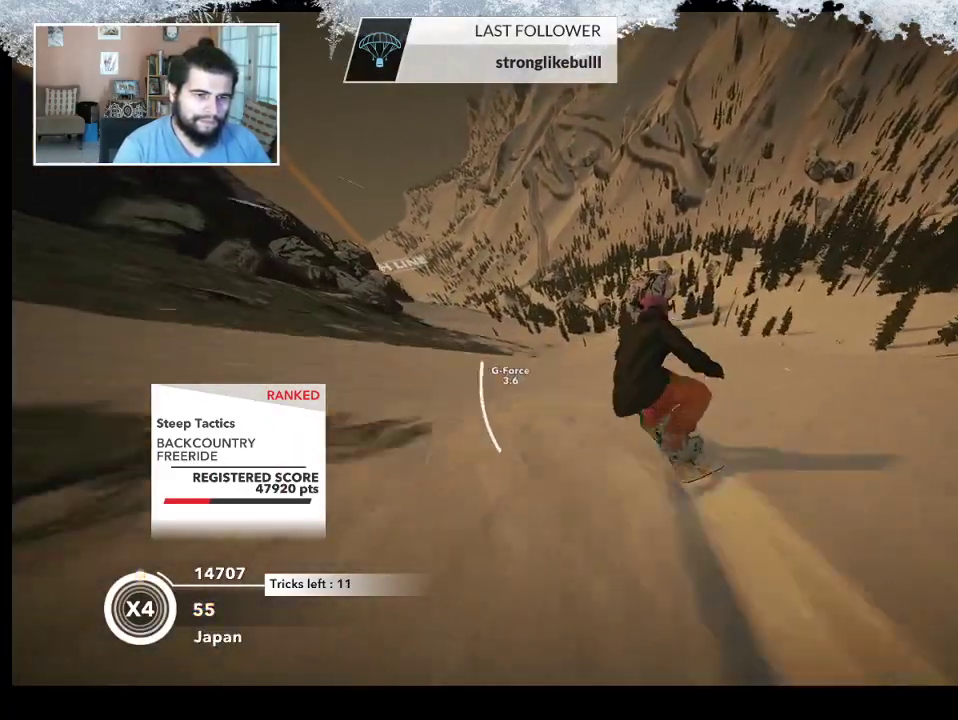
{"buttons": ["L2"], "left_stick": "center", "right_stick": "right", "events": [[100, "right_stick", "right"], [300, "left_stick", "center"]]}
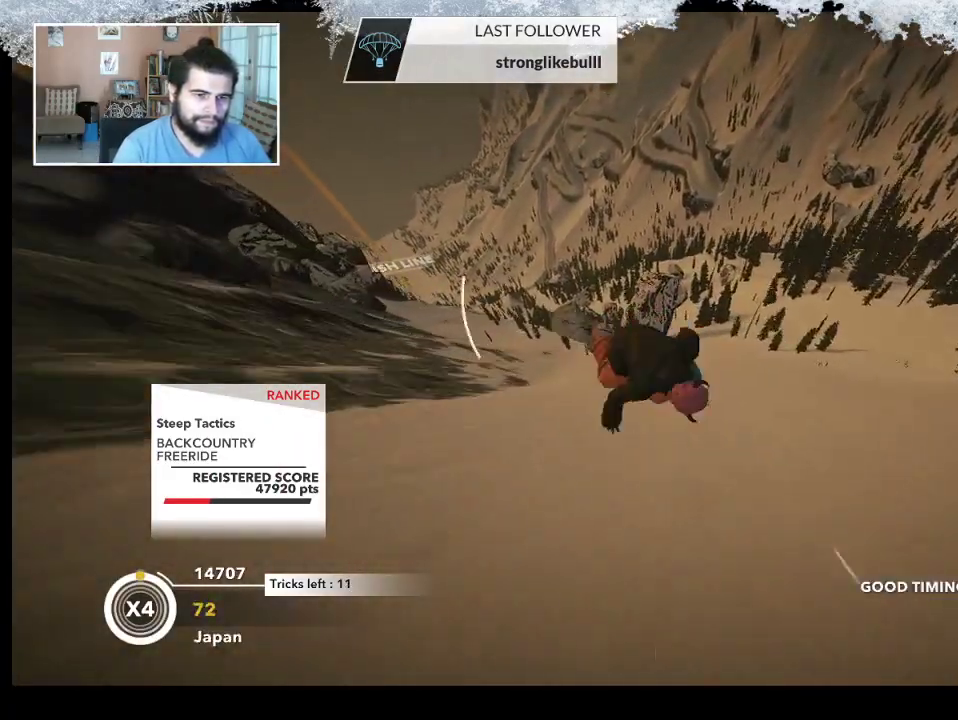
{"buttons": [], "left_stick": "center", "right_stick": "center", "events": [[267, "L2", "up"], [300, "right_stick", "center"]]}
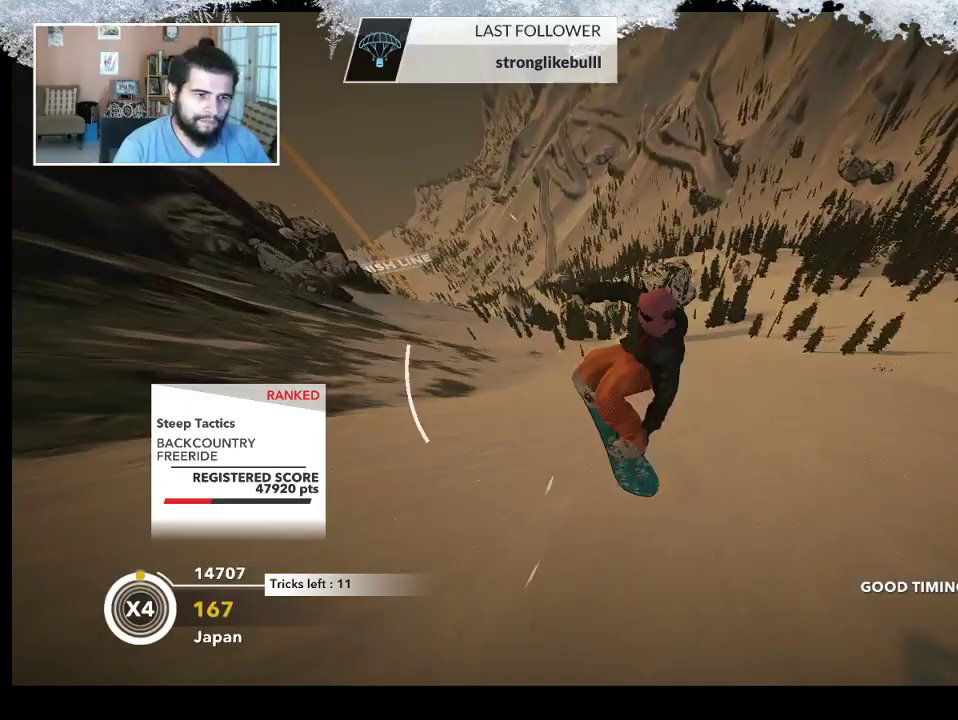
{"buttons": [], "left_stick": "up-left", "right_stick": "center", "events": [[267, "left_stick", "up-left"]]}
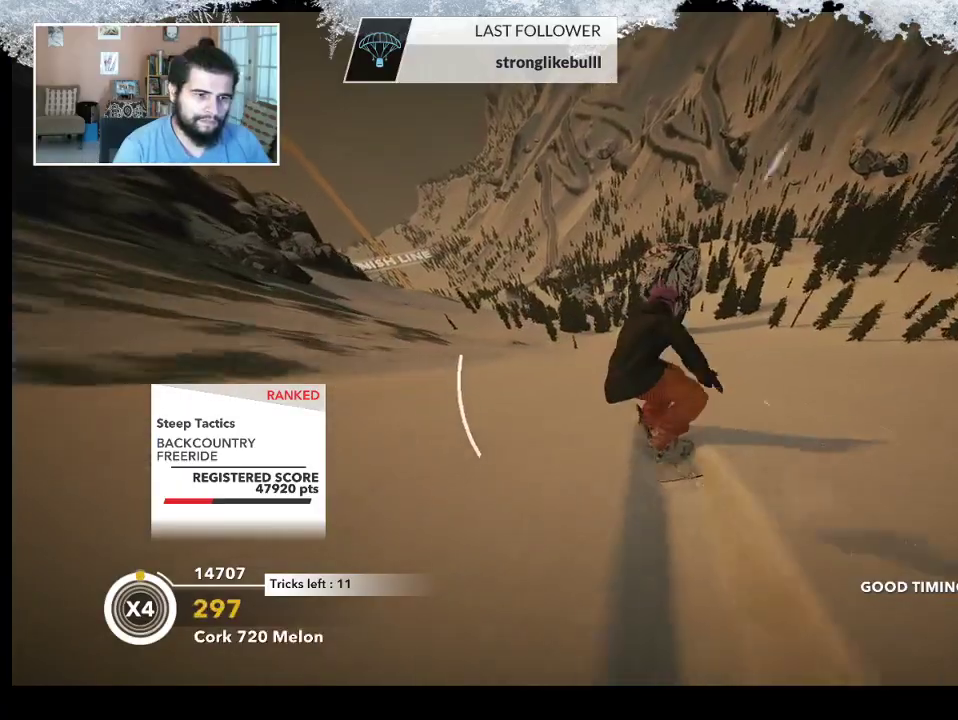
{"buttons": [], "left_stick": "up", "right_stick": "center", "events": [[333, "left_stick", "up"]]}
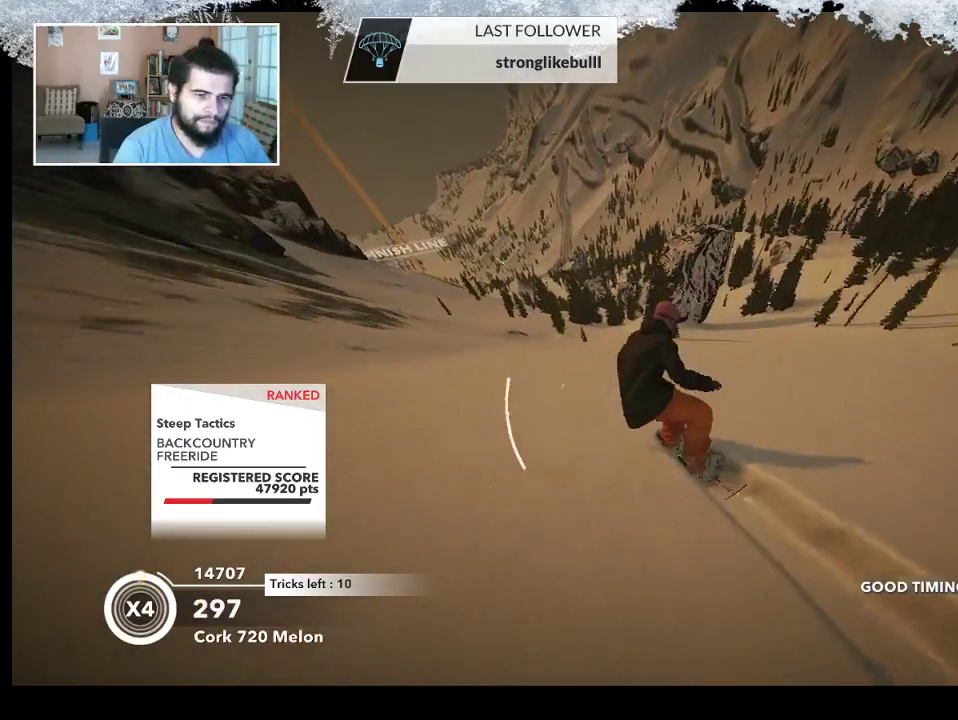
{"buttons": [], "left_stick": "center", "right_stick": "center", "events": [[500, "left_stick", "center"]]}
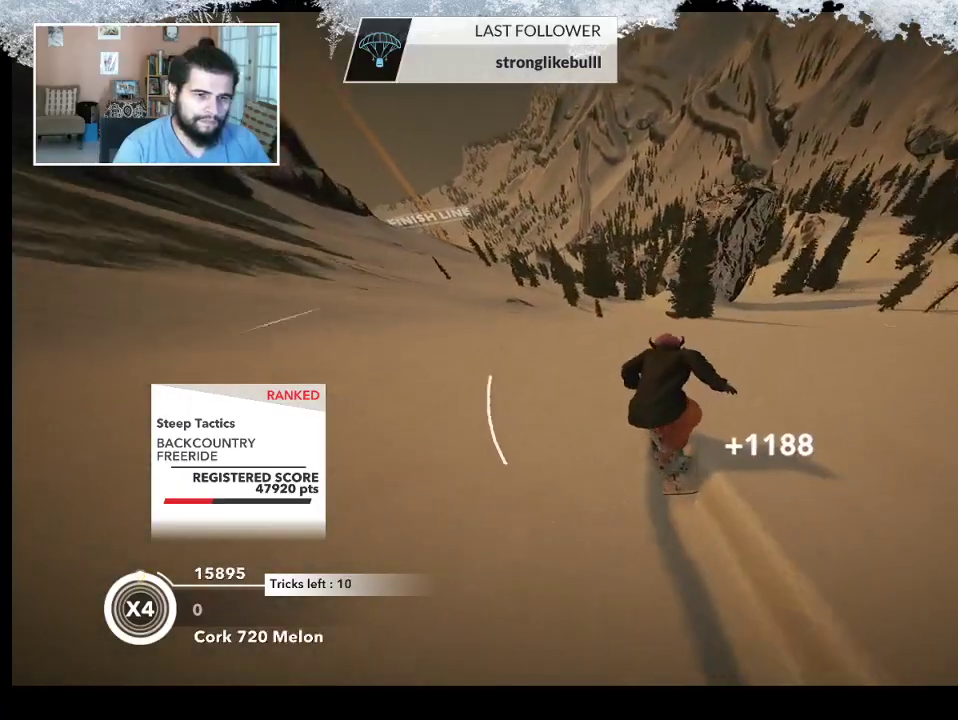
{"buttons": [], "left_stick": "right", "right_stick": "center", "events": [[400, "left_stick", "right"]]}
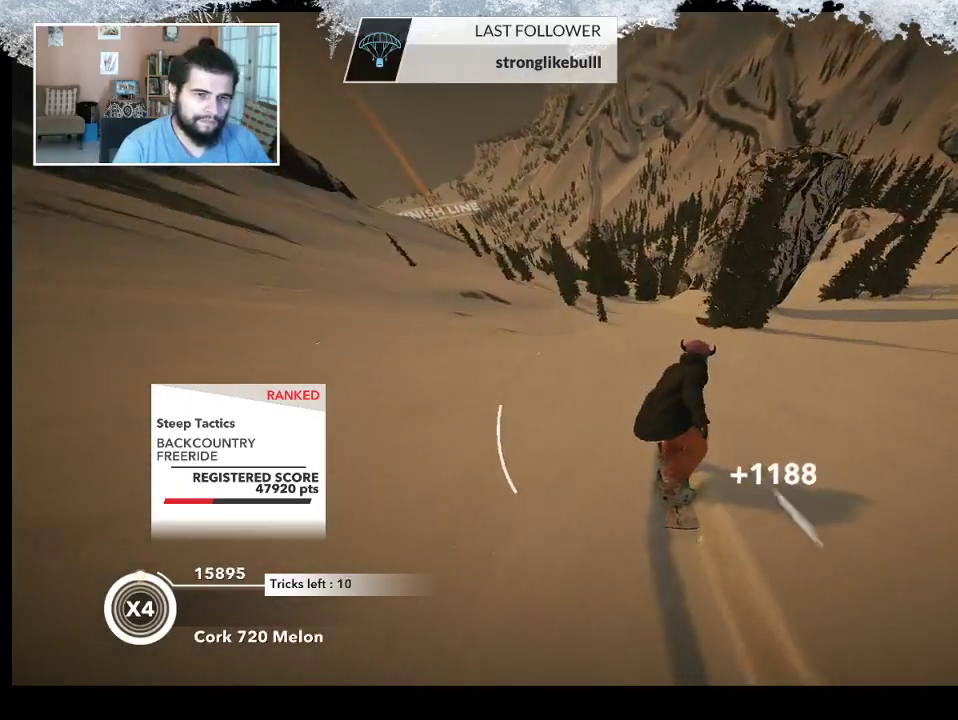
{"buttons": [], "left_stick": "right", "right_stick": "center", "events": [[67, "left_stick", "center"], [367, "left_stick", "right"]]}
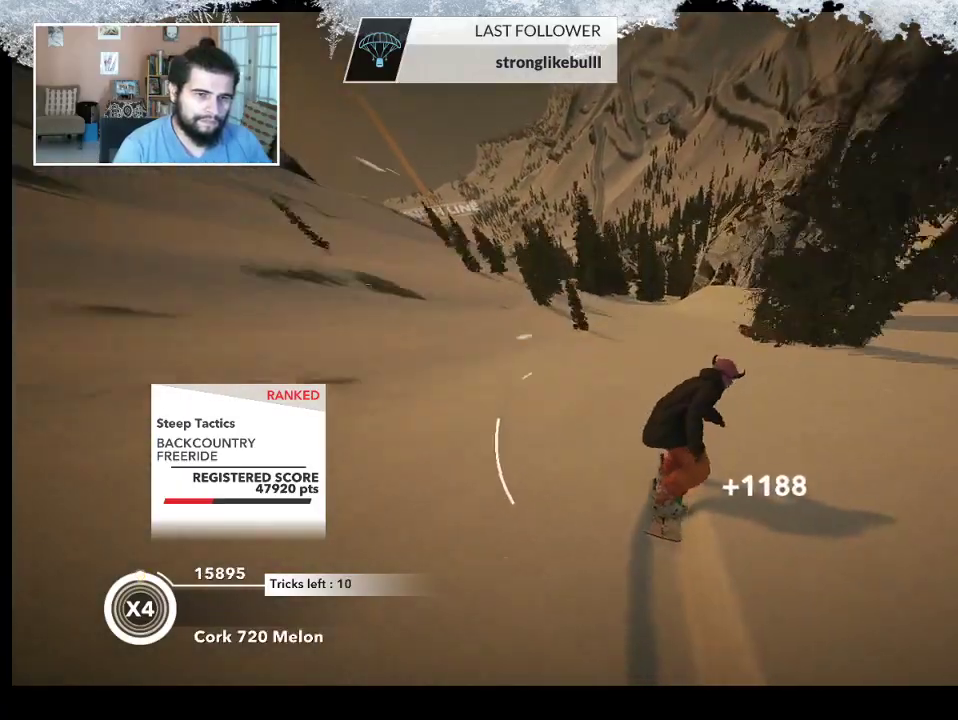
{"buttons": [], "left_stick": "center", "right_stick": "center", "events": [[67, "left_stick", "center"], [133, "left_stick", "right"], [400, "left_stick", "center"]]}
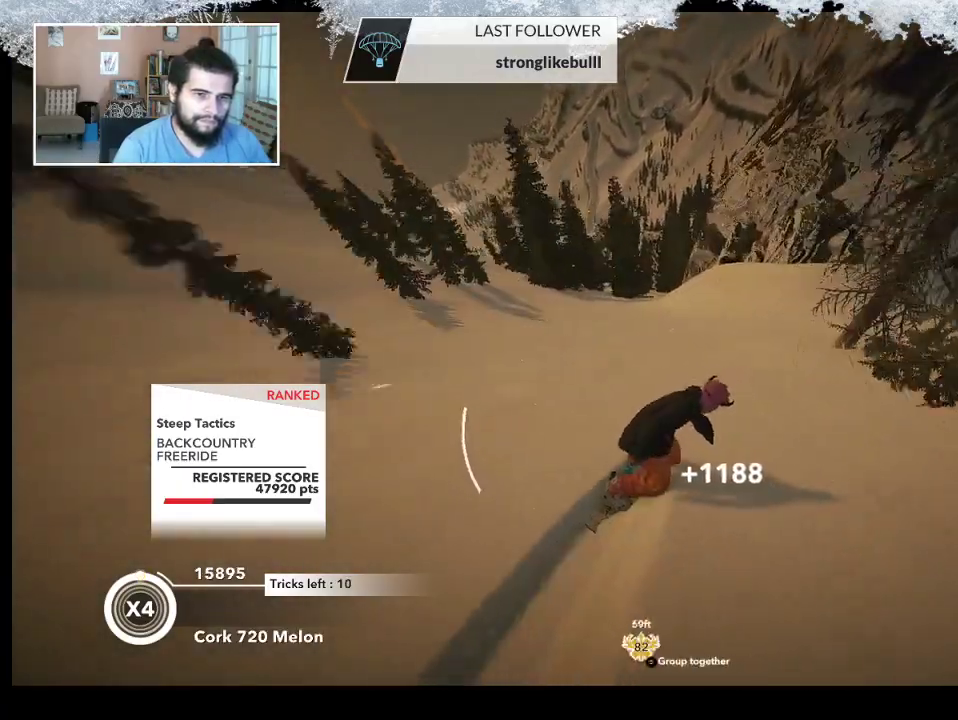
{"buttons": ["R2"], "left_stick": "center", "right_stick": "center", "events": [[100, "left_stick", "right"], [300, "R2", "down"], [300, "left_stick", "center"]]}
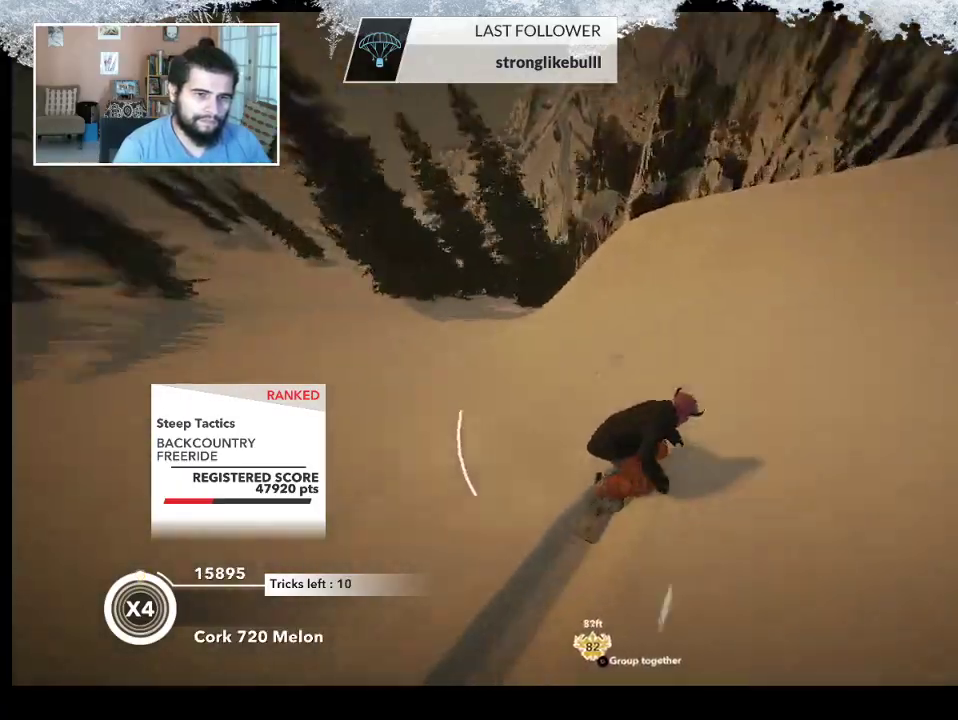
{"buttons": ["L2"], "left_stick": "down-right", "right_stick": "right", "events": [[33, "left_stick", "down-right"], [133, "R2", "up"], [200, "L2", "down"], [300, "right_stick", "right"]]}
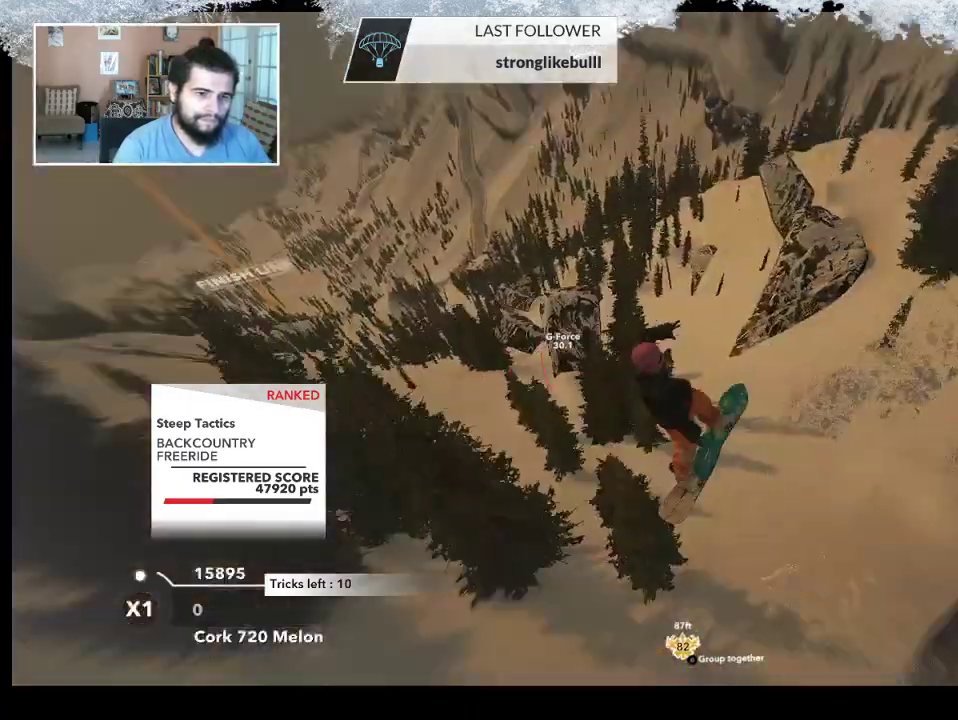
{"buttons": ["L2"], "left_stick": "up-left", "right_stick": "right", "events": [[133, "left_stick", "down-left"], [433, "left_stick", "up-left"]]}
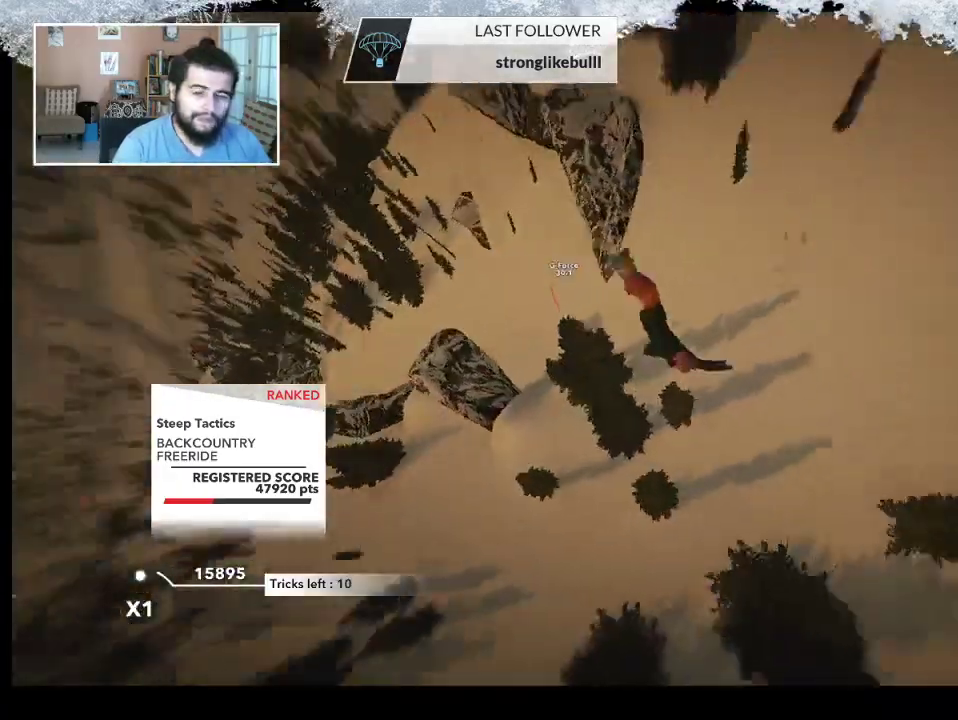
{"buttons": [], "left_stick": "center", "right_stick": "right", "events": [[33, "L2", "up"], [400, "left_stick", "center"]]}
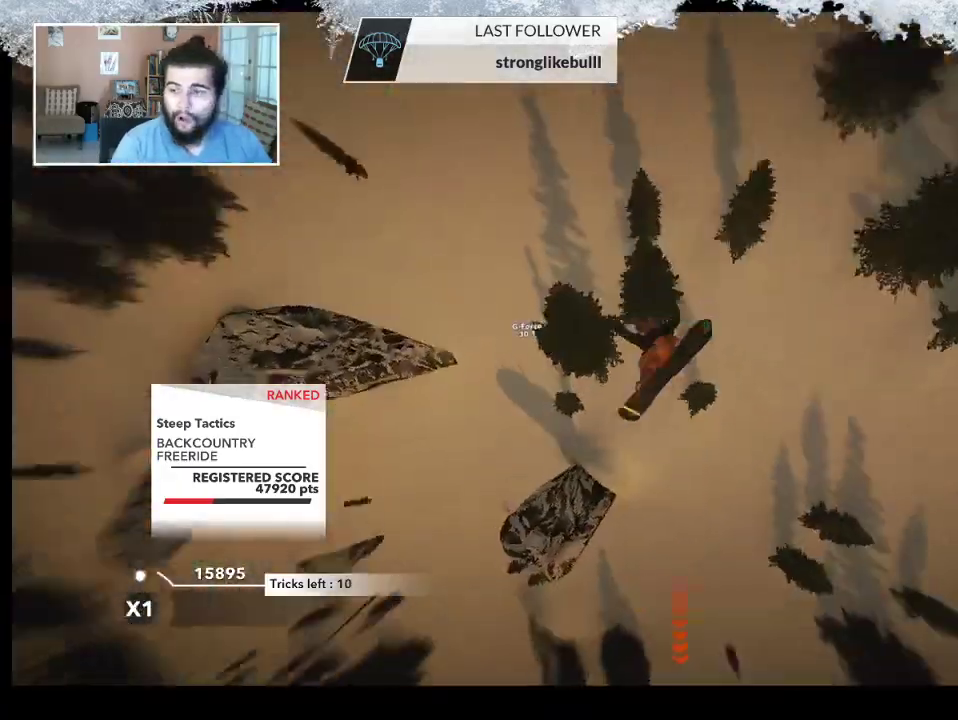
{"buttons": [], "left_stick": "center", "right_stick": "center", "events": [[33, "right_stick", "center"]]}
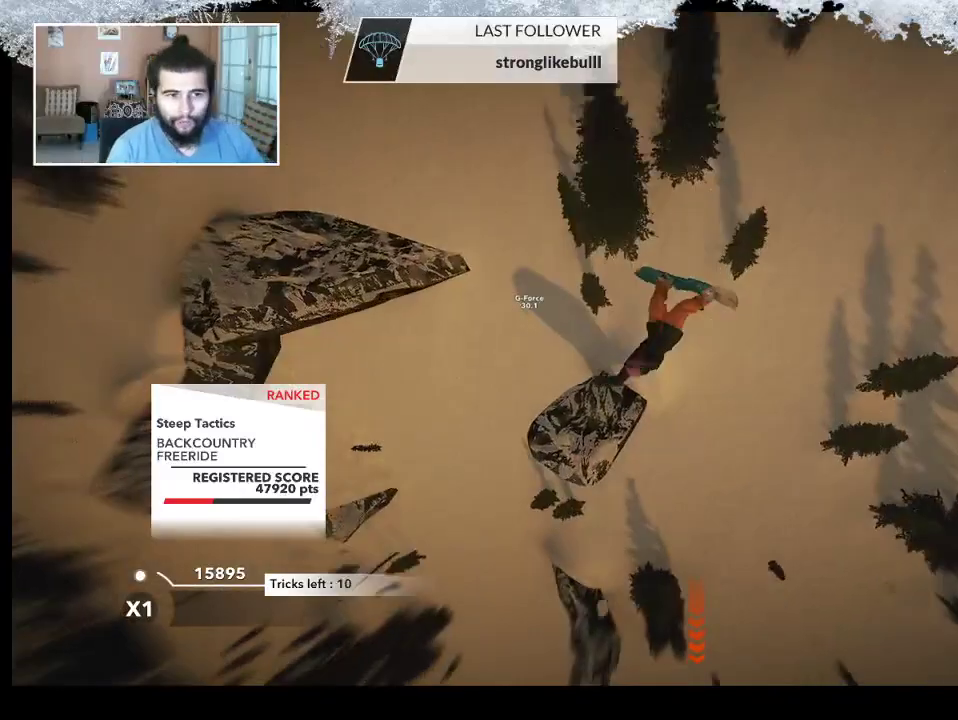
{"buttons": [], "left_stick": "center", "right_stick": "center", "events": []}